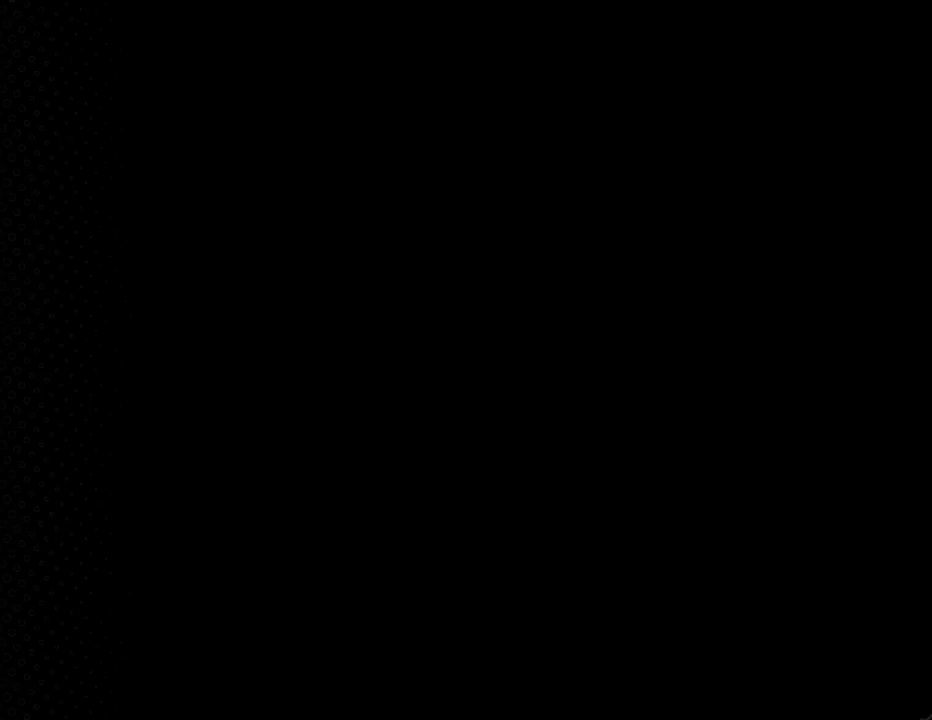
Gameplay with a controller; each line is a JSON object with the inputs held at the frame after it. "events" lists button and stick changes between this image and that frame as [ms after this image, input, new state], when the widget could be followed in between. Not read: L3 R3.
{"buttons": [], "events": []}
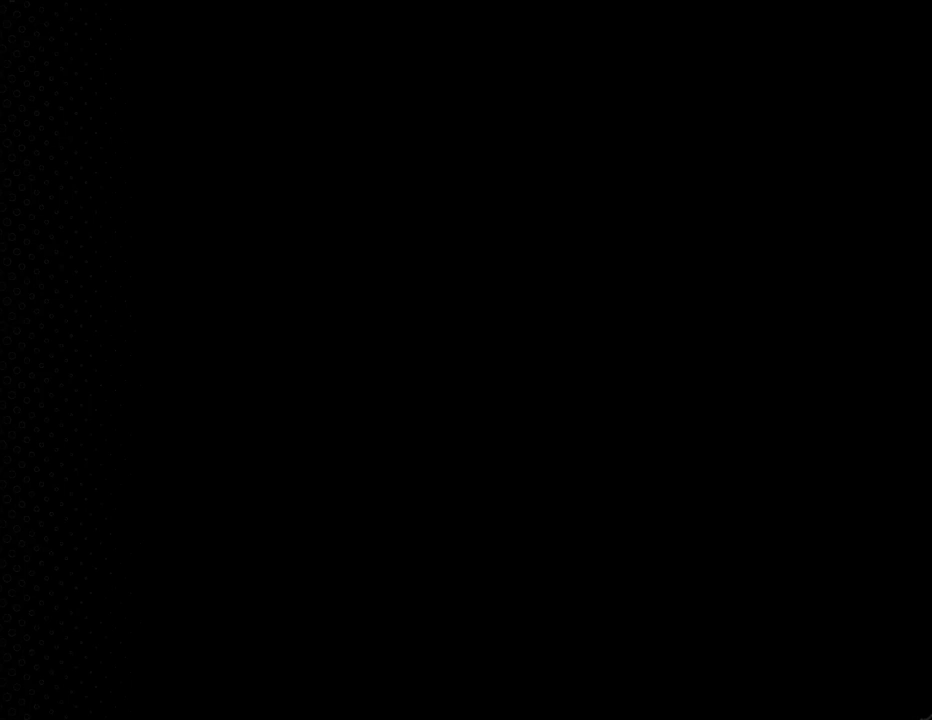
{"buttons": [], "events": []}
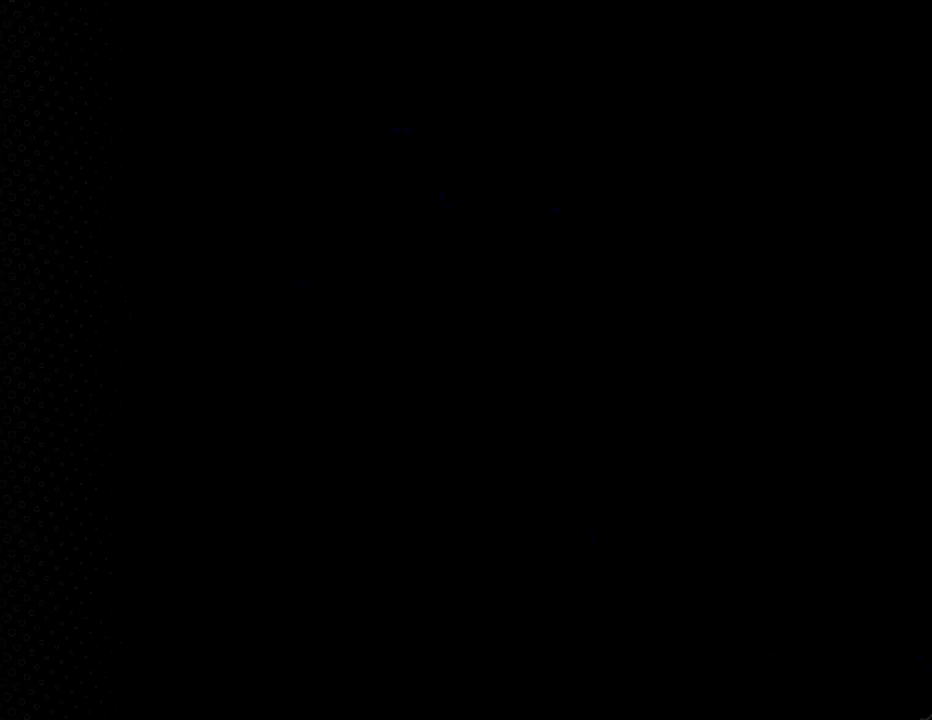
{"buttons": [], "events": []}
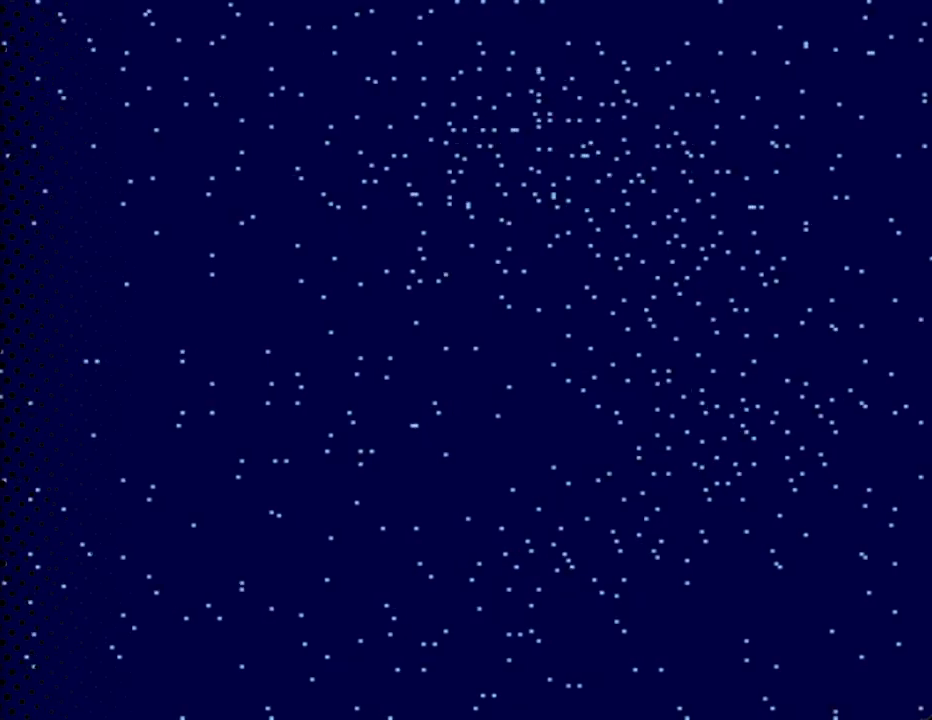
{"buttons": ["START"], "events": [[433, "START", "down"]]}
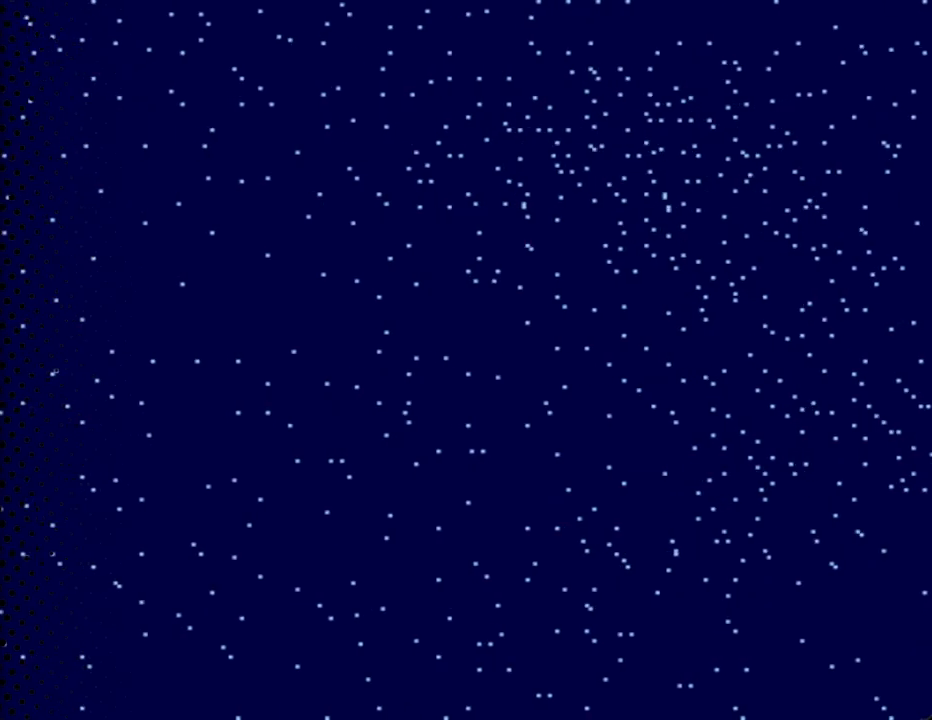
{"buttons": [], "events": [[133, "START", "up"]]}
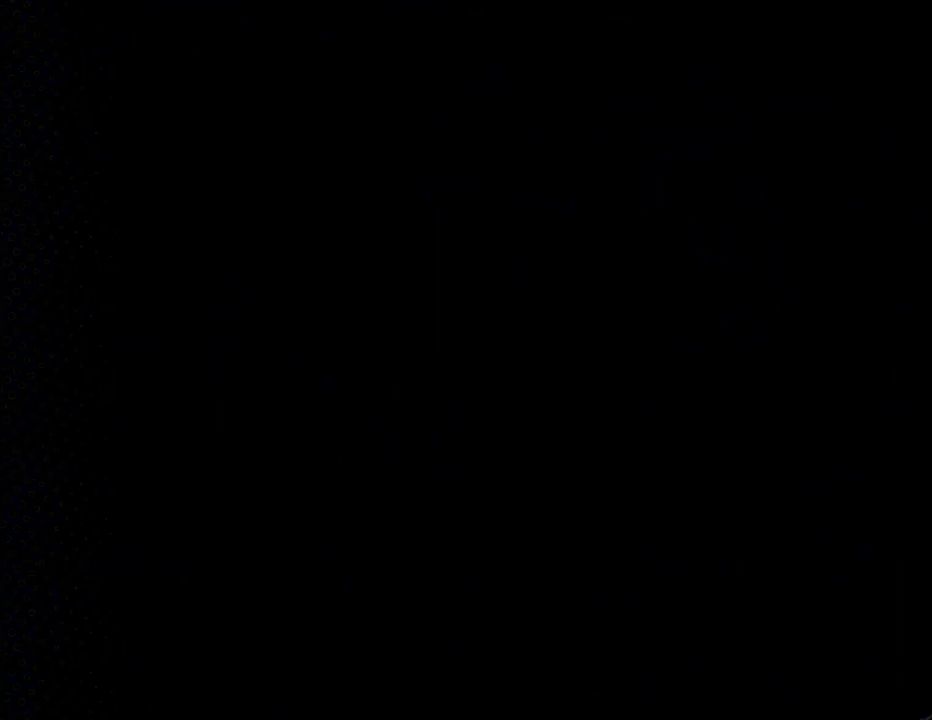
{"buttons": [], "events": []}
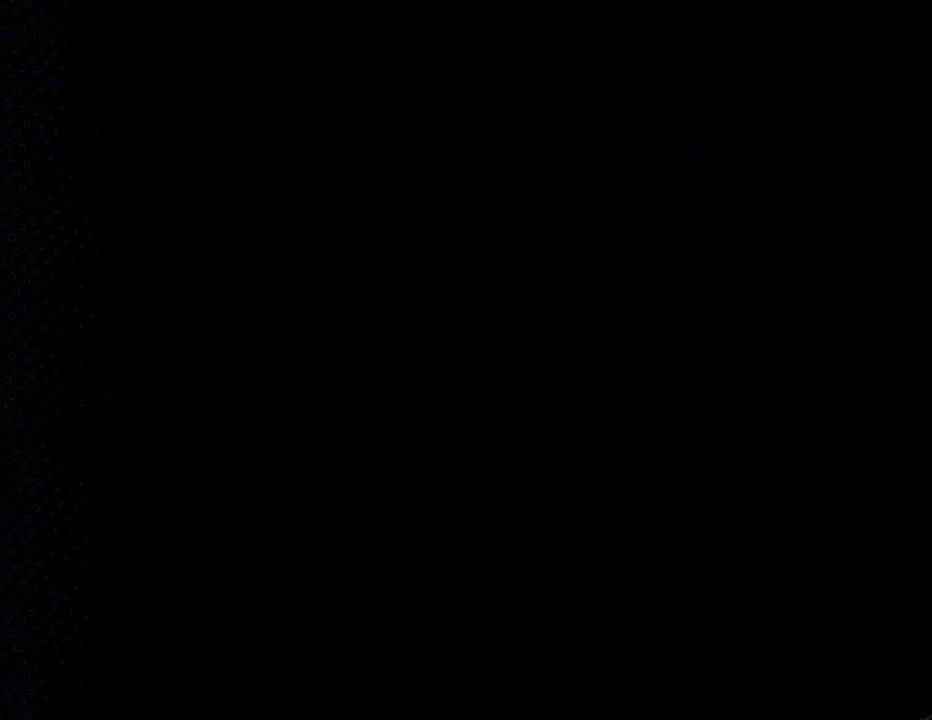
{"buttons": [], "events": []}
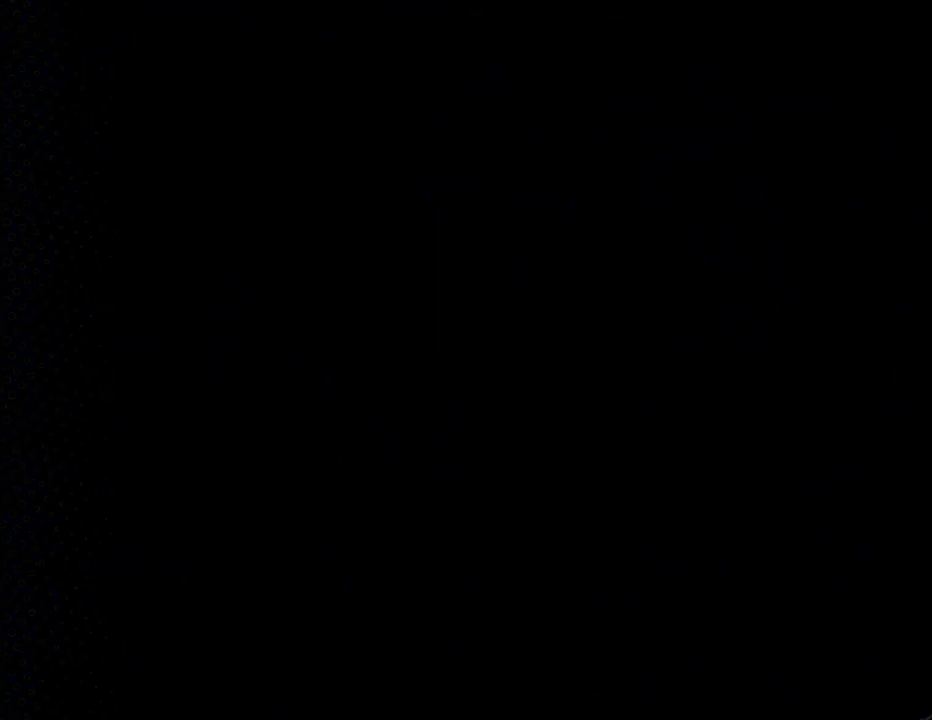
{"buttons": [], "events": []}
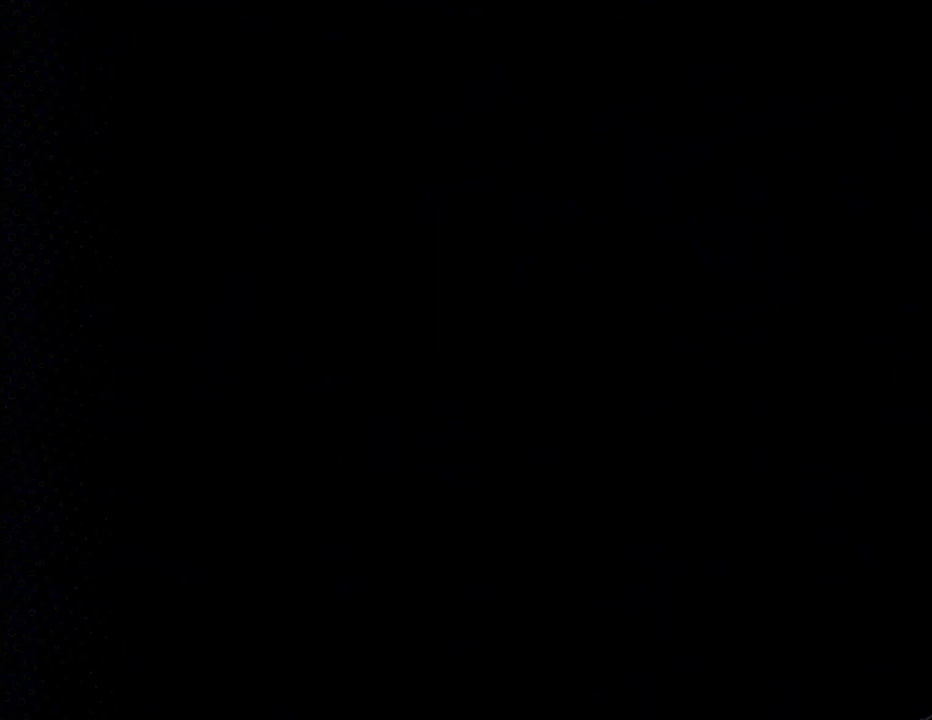
{"buttons": [], "events": []}
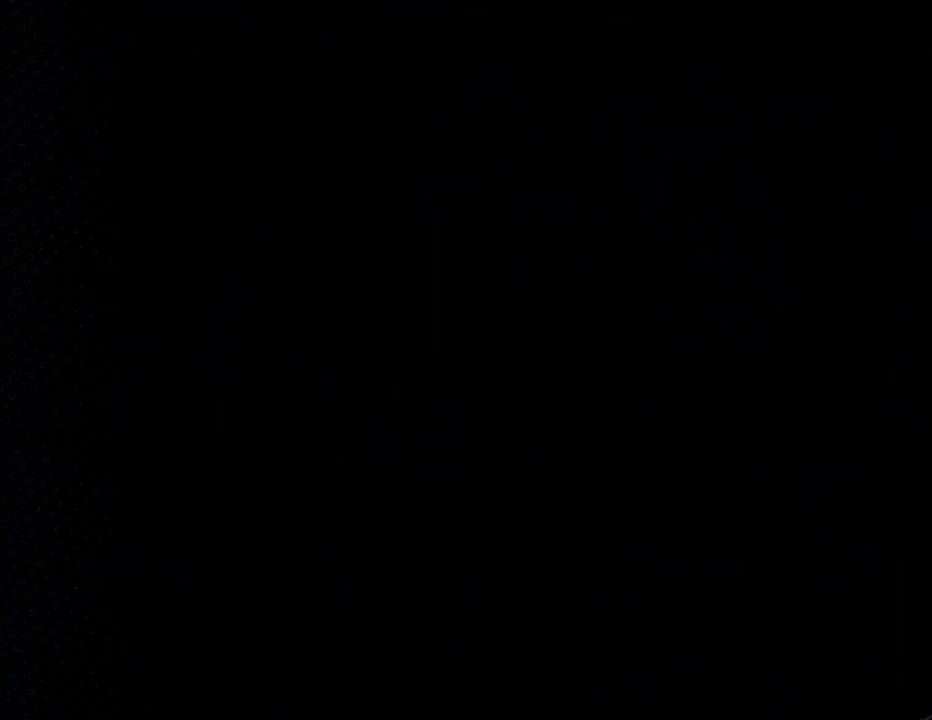
{"buttons": [], "events": []}
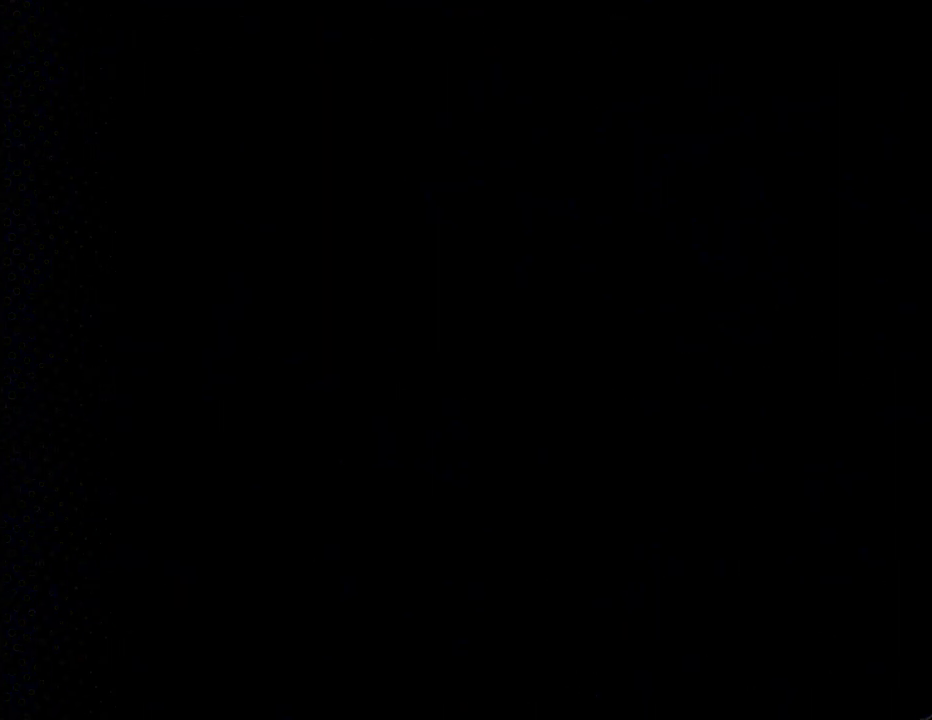
{"buttons": [], "events": []}
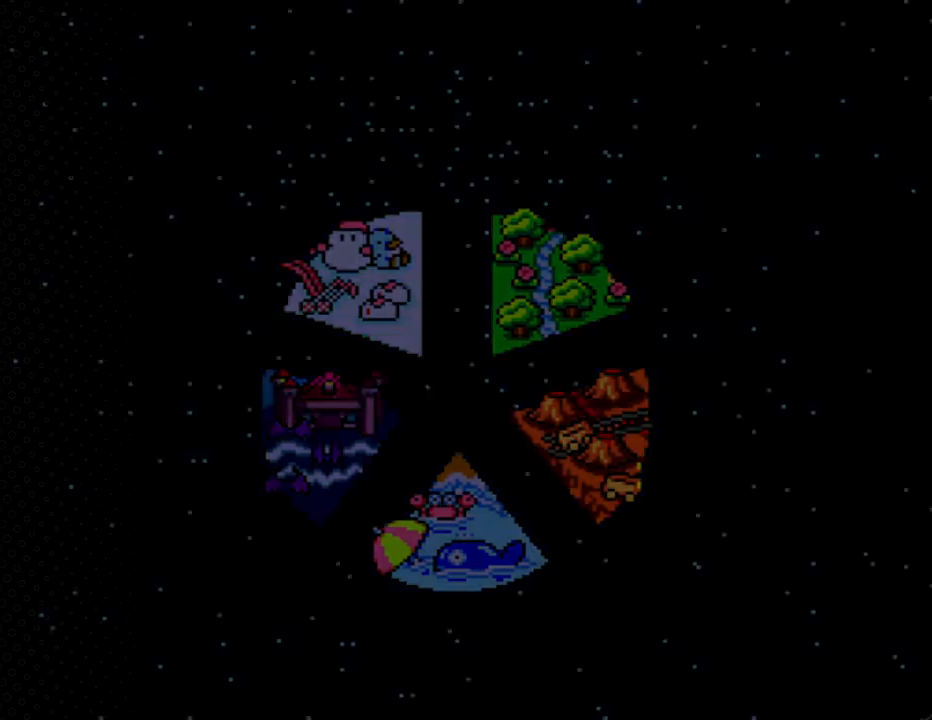
{"buttons": ["DPAD_DOWN", "DPAD_LEFT"], "events": [[400, "DPAD_DOWN", "down"], [433, "DPAD_LEFT", "down"]]}
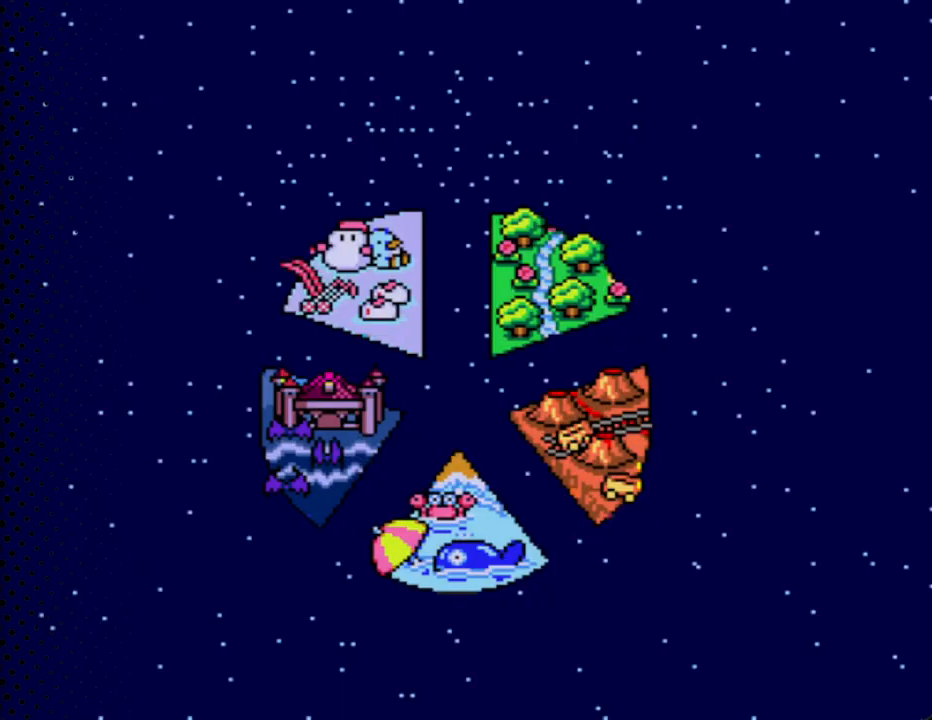
{"buttons": ["DPAD_DOWN"], "events": [[67, "DPAD_DOWN", "up"], [67, "DPAD_LEFT", "up"], [167, "DPAD_DOWN", "down"], [333, "DPAD_DOWN", "up"], [433, "DPAD_DOWN", "down"]]}
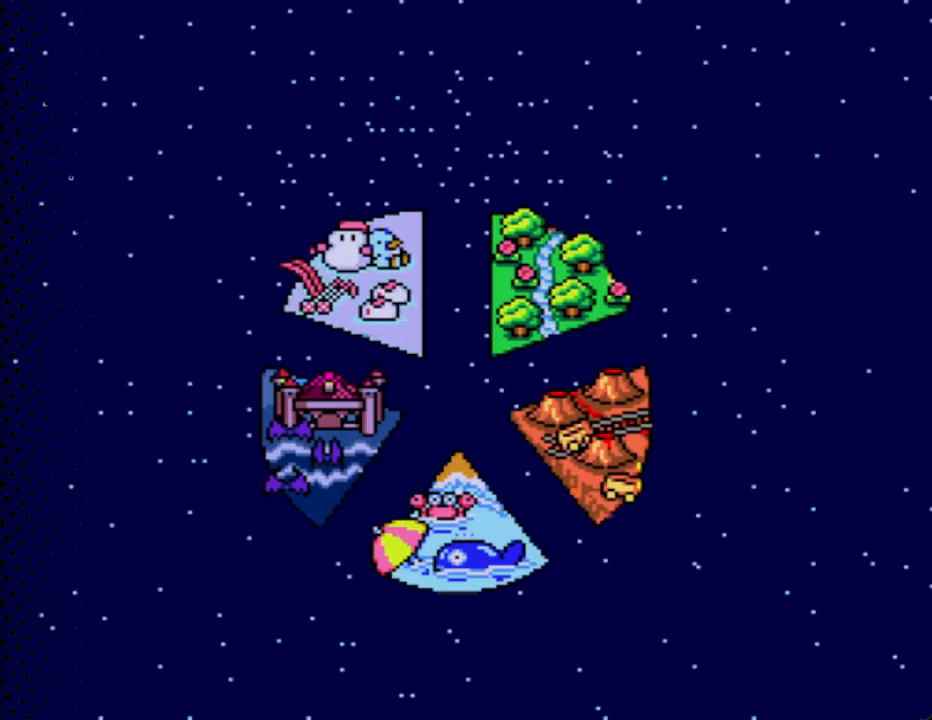
{"buttons": ["DPAD_DOWN"], "events": [[67, "DPAD_DOWN", "up"], [133, "DPAD_DOWN", "down"], [300, "DPAD_DOWN", "up"], [400, "DPAD_DOWN", "down"]]}
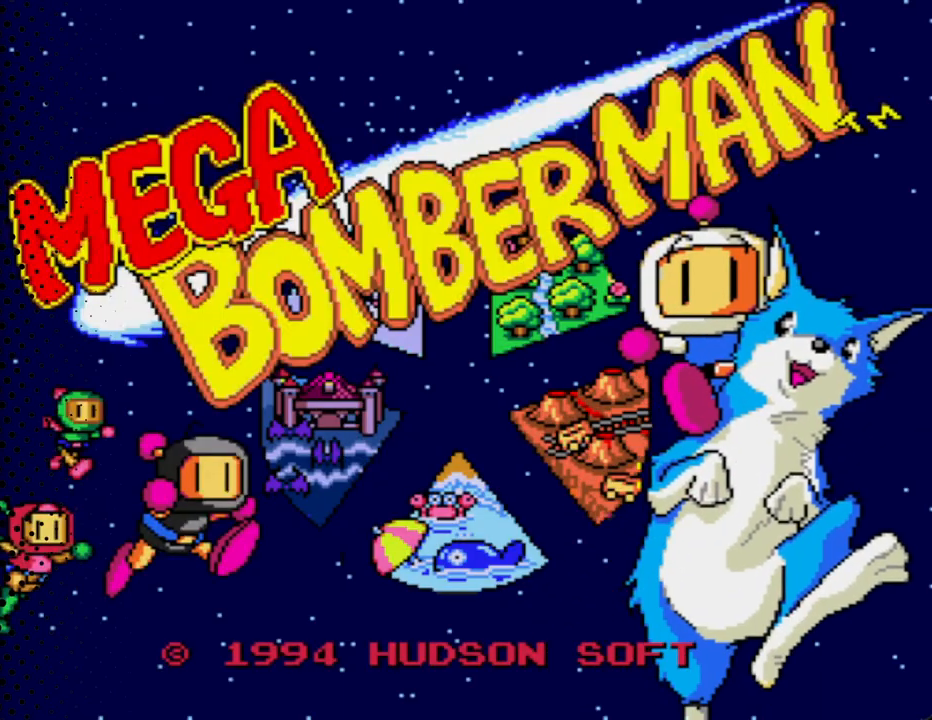
{"buttons": [], "events": [[33, "DPAD_DOWN", "up"], [167, "DPAD_DOWN", "down"], [267, "DPAD_DOWN", "up"], [367, "DPAD_DOWN", "down"], [500, "DPAD_DOWN", "up"]]}
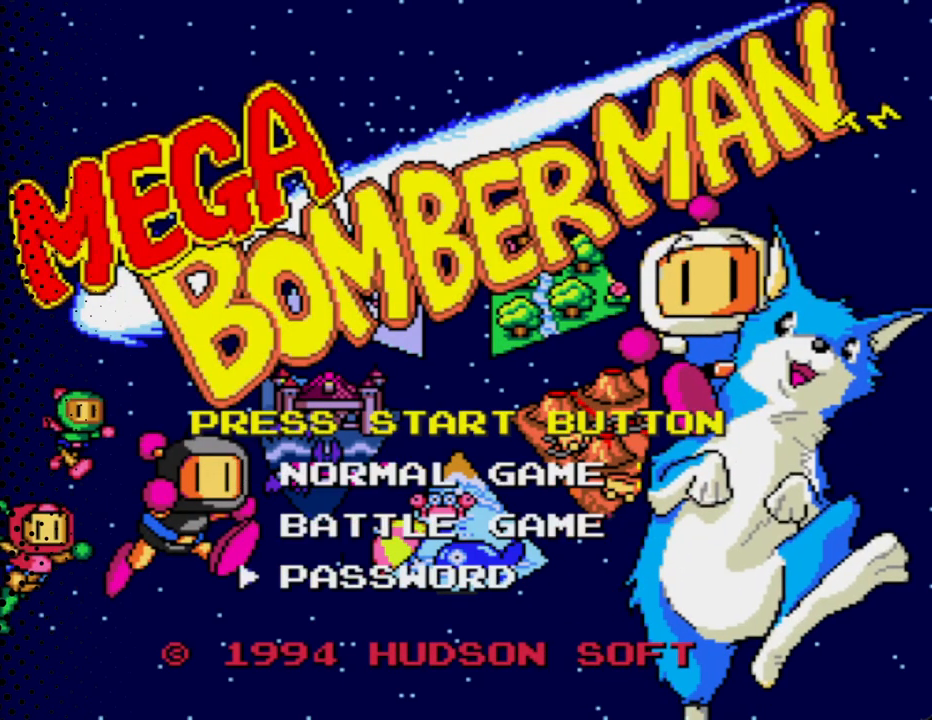
{"buttons": [], "events": [[267, "START", "down"], [467, "START", "up"]]}
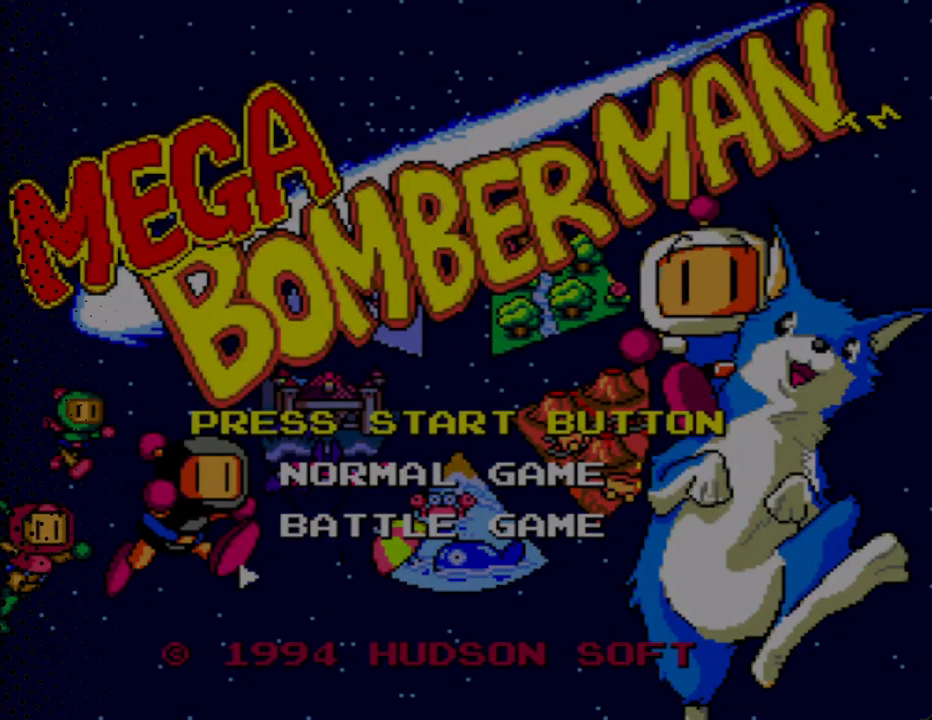
{"buttons": [], "events": []}
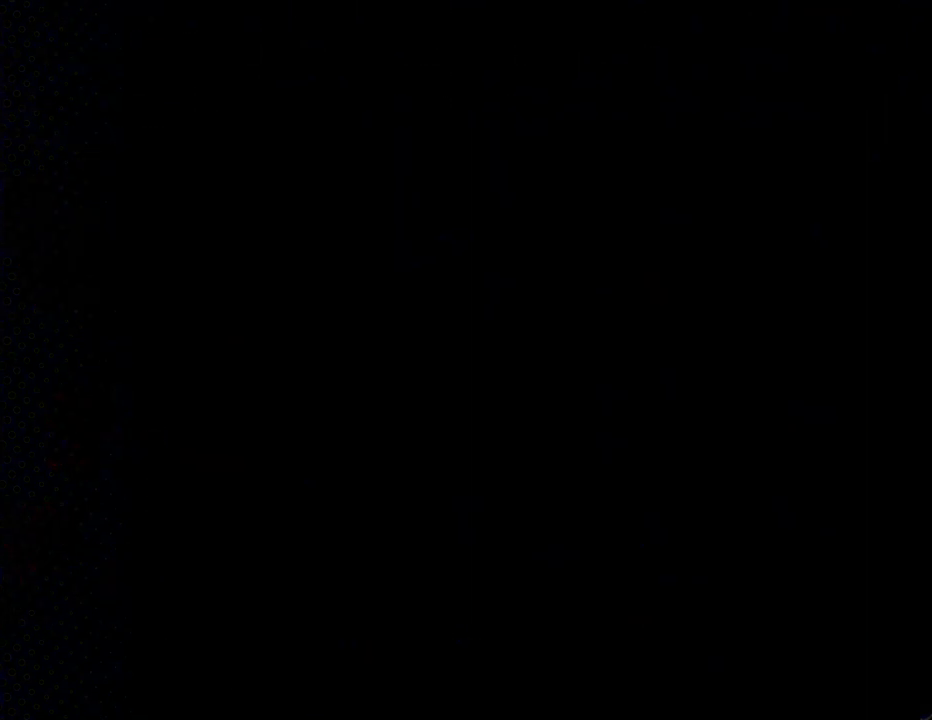
{"buttons": [], "events": []}
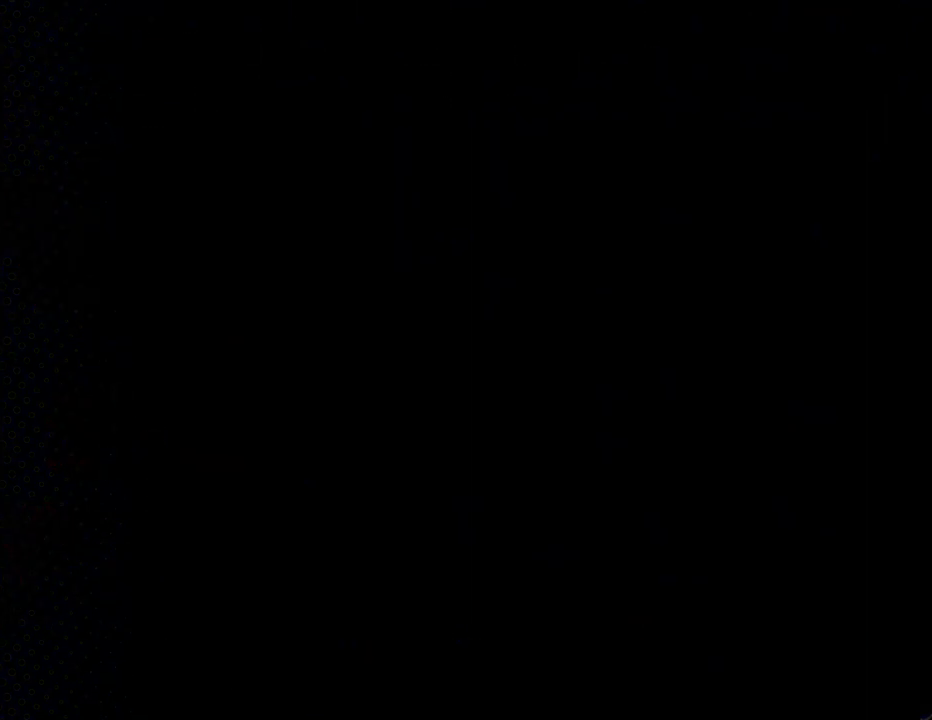
{"buttons": [], "events": []}